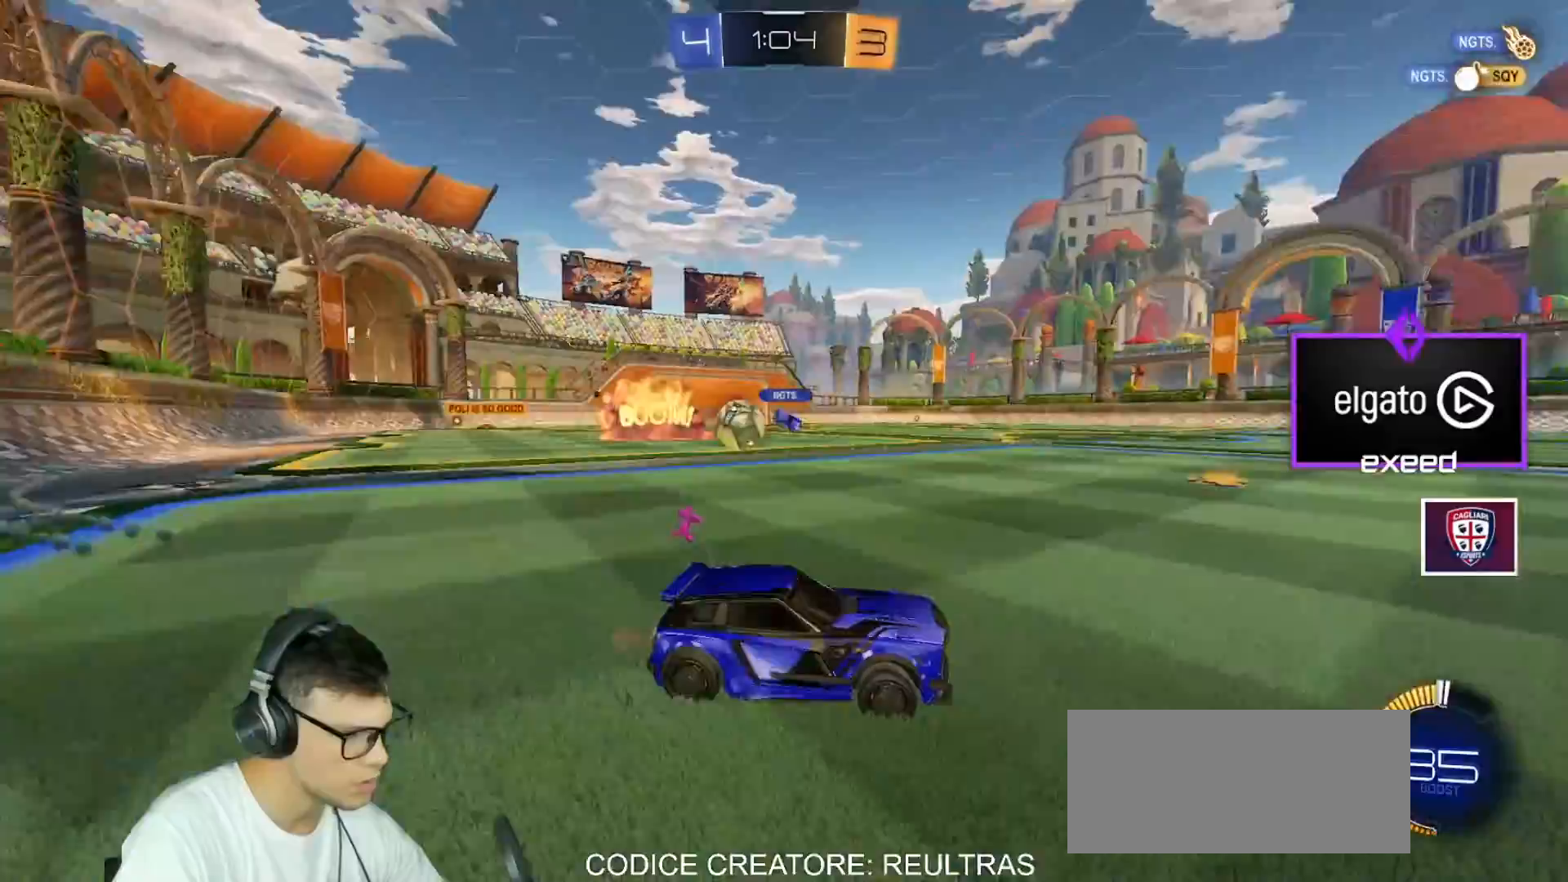
Gameplay with keyboard and mouse; each line is a JSON object with the keys and mouse buttons held at the frame after it. "events" lists presses ("down") and releases ("up") of "a", "d", "e", "q", "r", "s", "shift", "space", "w", "mouse_left", "mouse_wheel" and "mouse_right" between this image and that frame as [ms after this image, input, new state], when the widget could be followed in between. "mouse_left", "mouse_wheel", "mouse_right" = the "left", "wheel", "right" buttons of the "mouse" list. No other keys are recorded. "wheel" means that the mouse wheel is clicked or scrolled. Mouse movement is not recorded.
{"keys": ["d", "shift", "w"], "mouse": [], "events": [[34, "a", "up"], [34, "s", "down"], [134, "d", "down"], [200, "s", "up"], [334, "w", "down"], [367, "shift", "down"]]}
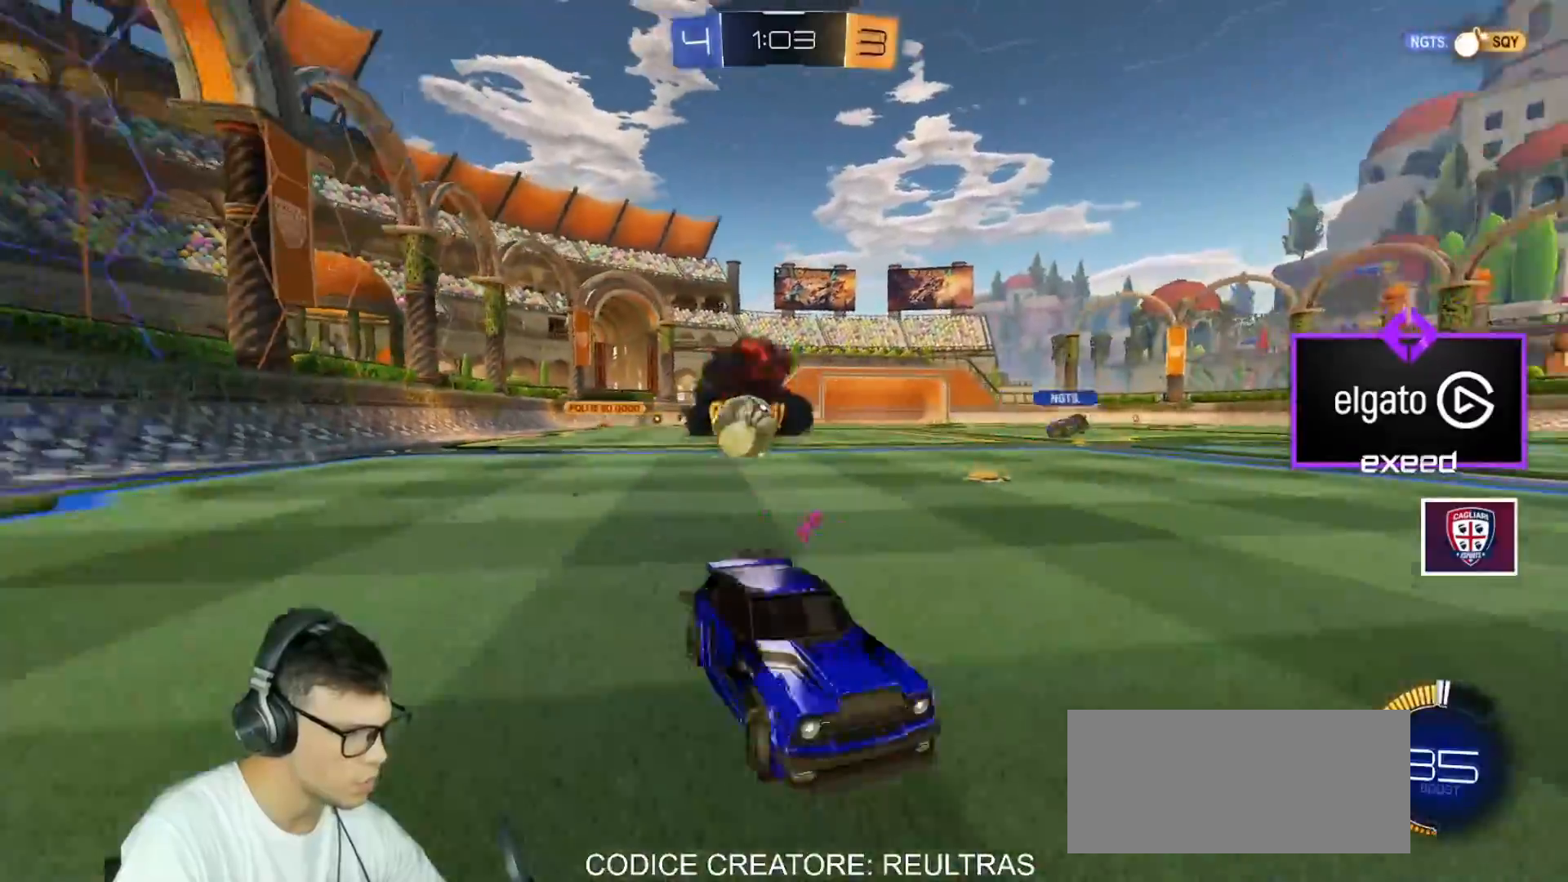
{"keys": ["d", "w"], "mouse": [], "events": [[300, "shift", "up"]]}
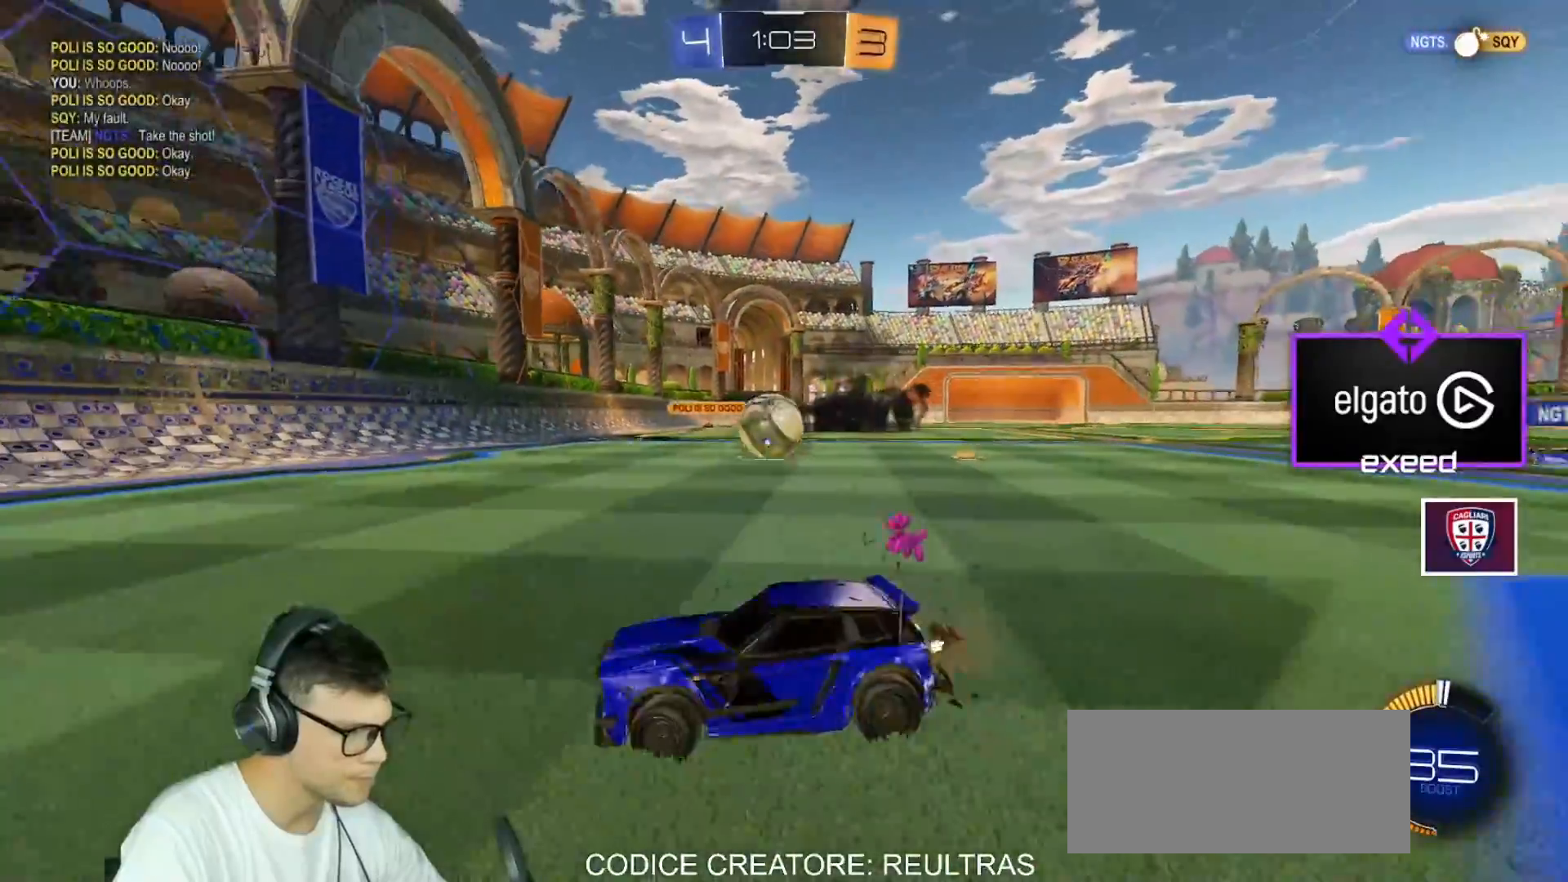
{"keys": ["d", "w"], "mouse": [], "events": [[33, "d", "up"], [267, "d", "down"]]}
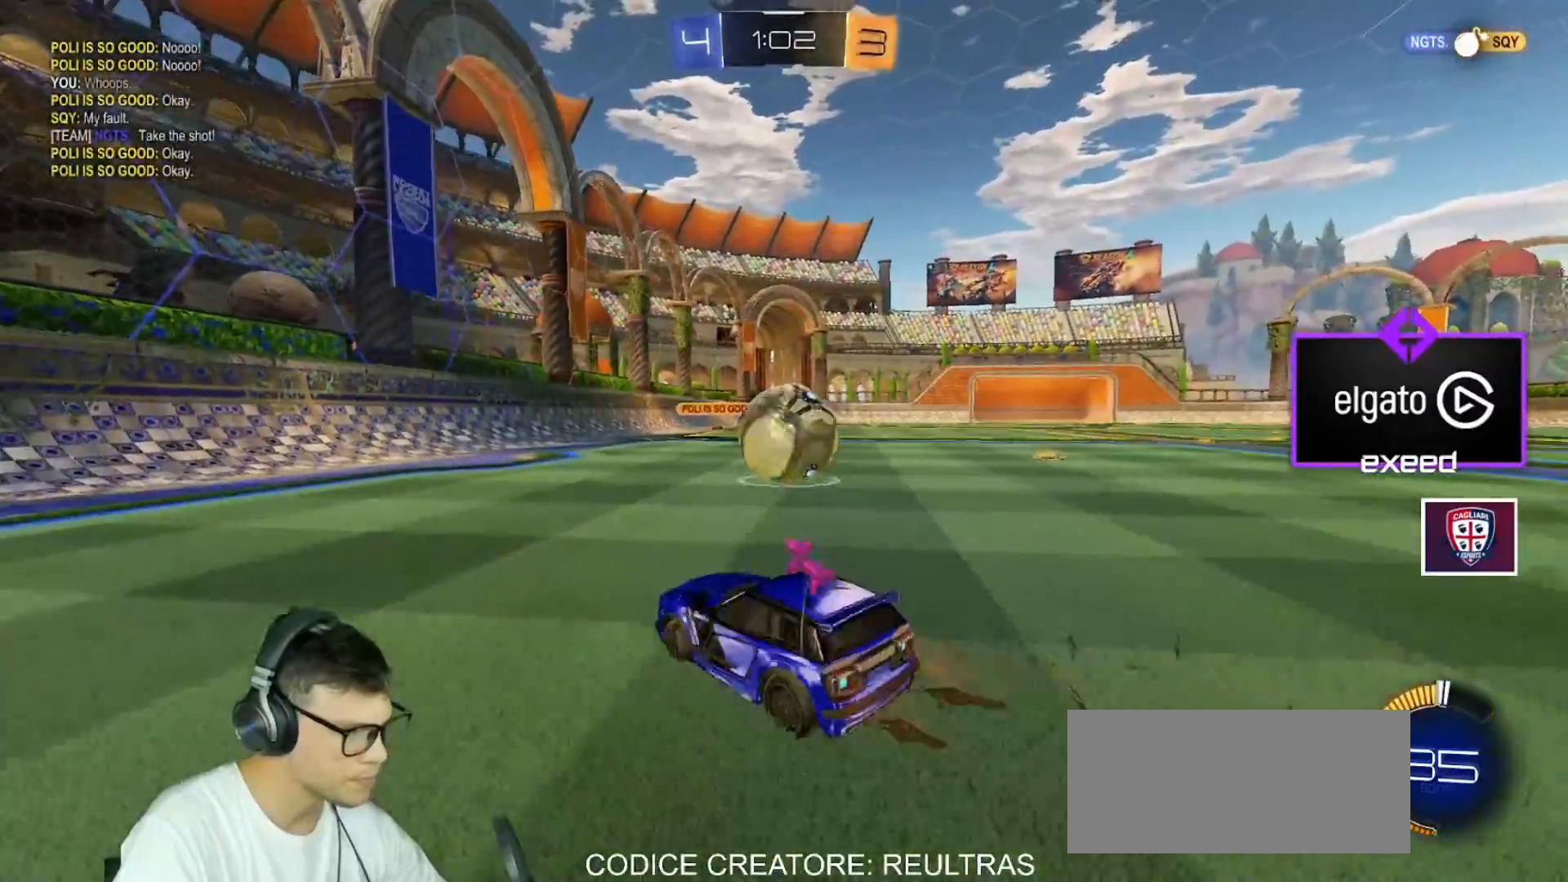
{"keys": ["d", "w"], "mouse": ["left"], "events": [[33, "d", "up"], [100, "mouse_left", "down"], [166, "d", "down"]]}
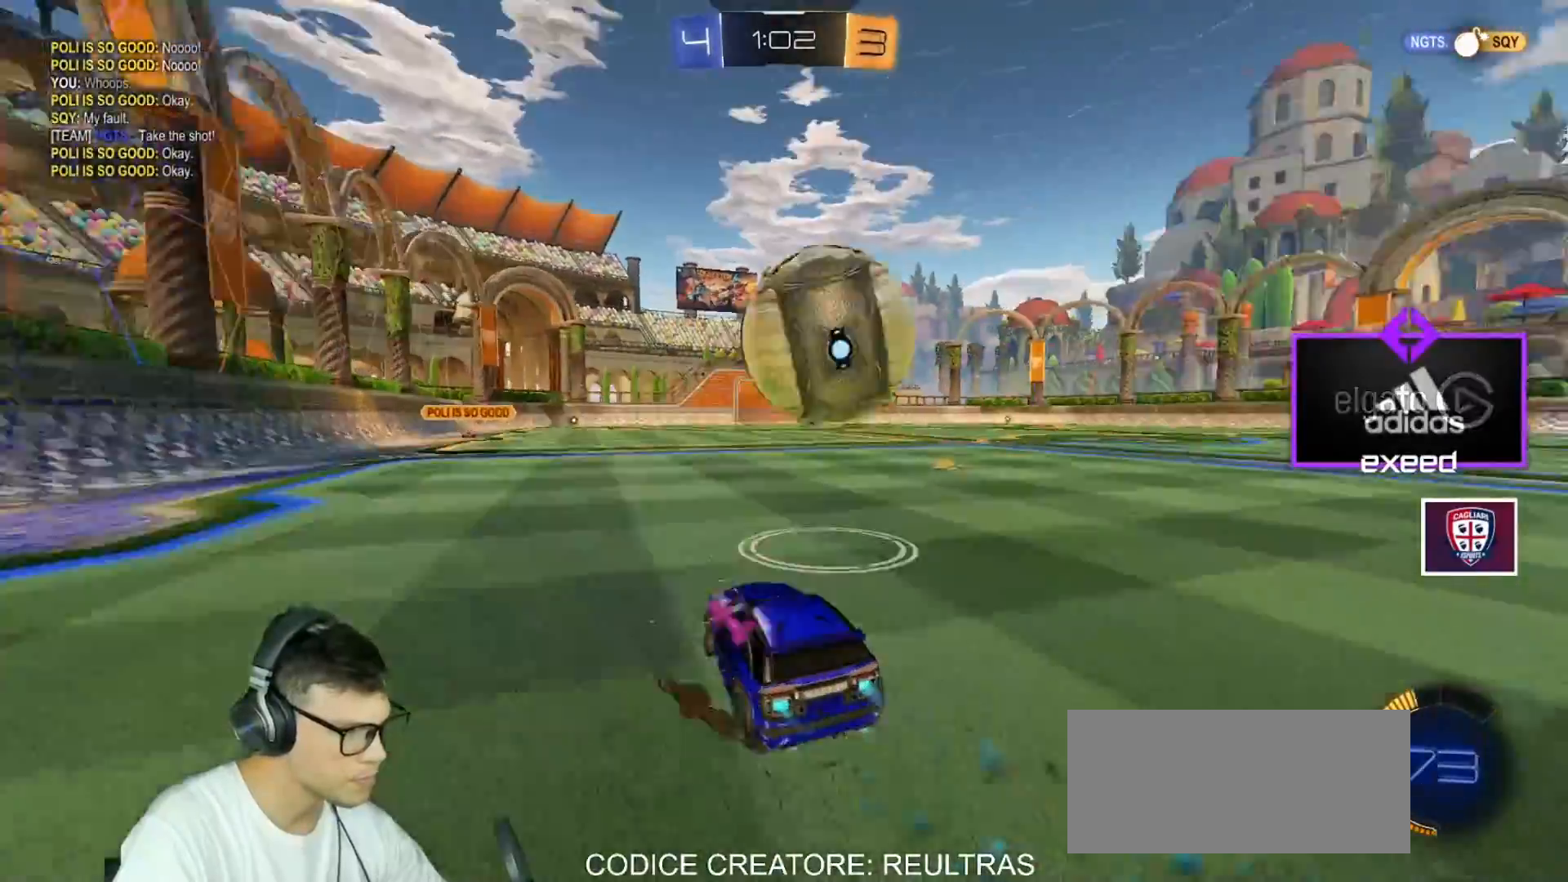
{"keys": [], "mouse": ["left", "right"], "events": [[134, "d", "up"], [134, "w", "up"], [167, "mouse_right", "down"], [267, "a", "down"], [267, "s", "down"], [334, "s", "up"], [367, "mouse_right", "up"], [401, "a", "up"], [401, "mouse_right", "down"]]}
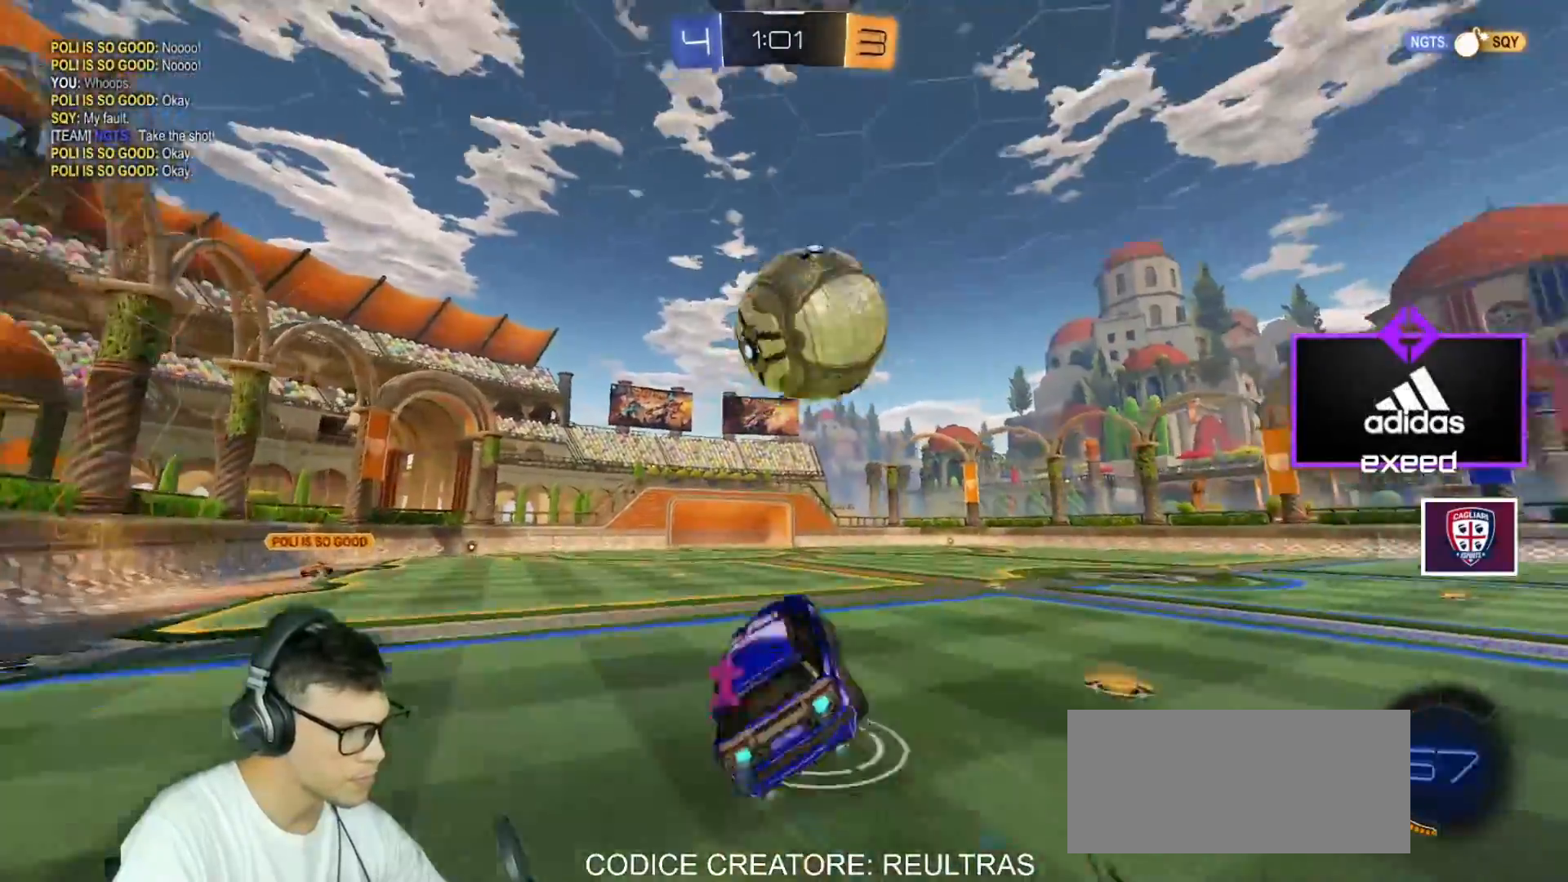
{"keys": ["a", "shift"], "mouse": [], "events": [[66, "a", "down"], [133, "mouse_right", "up"], [200, "a", "up"], [300, "mouse_left", "up"], [333, "space", "down"], [433, "a", "down"], [467, "shift", "down"], [467, "space", "up"]]}
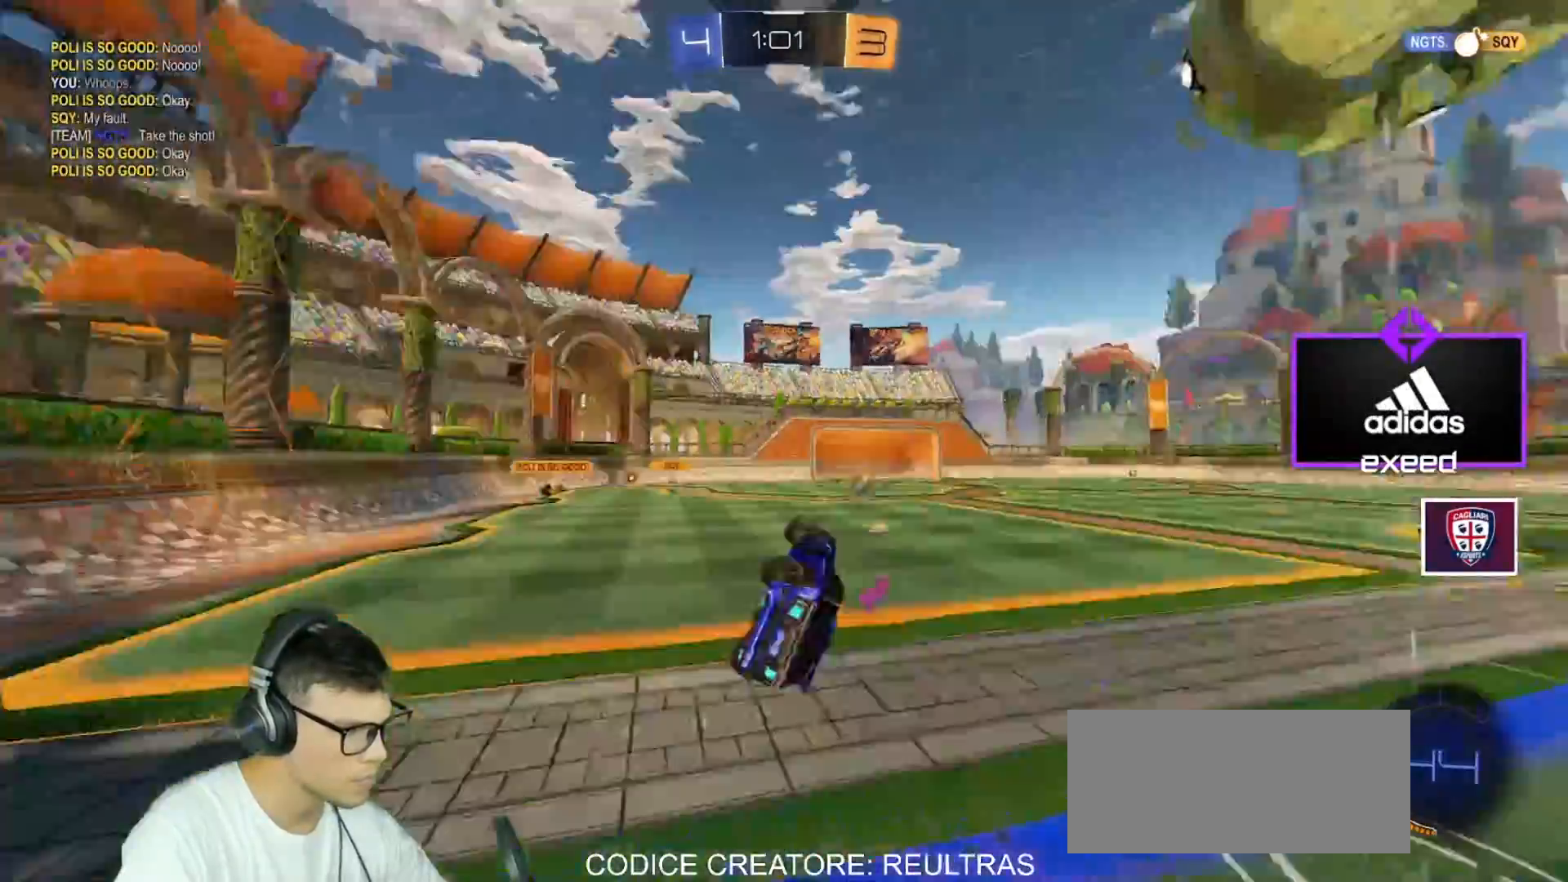
{"keys": ["a"], "mouse": [], "events": [[134, "a", "up"], [134, "shift", "up"], [434, "a", "down"]]}
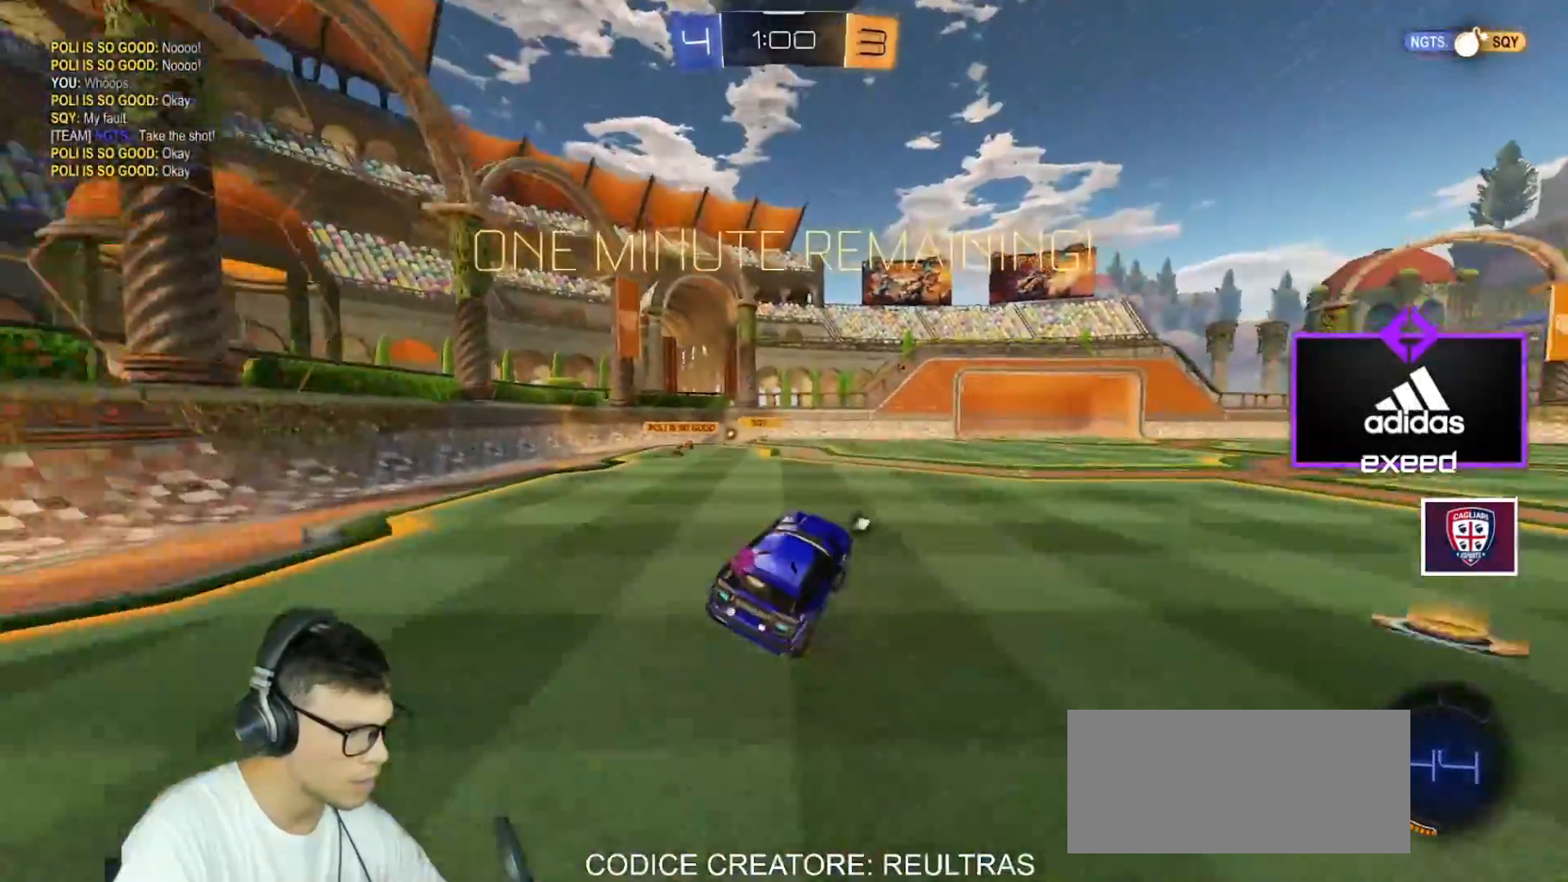
{"keys": ["w"], "mouse": [], "events": [[100, "a", "up"], [166, "w", "down"]]}
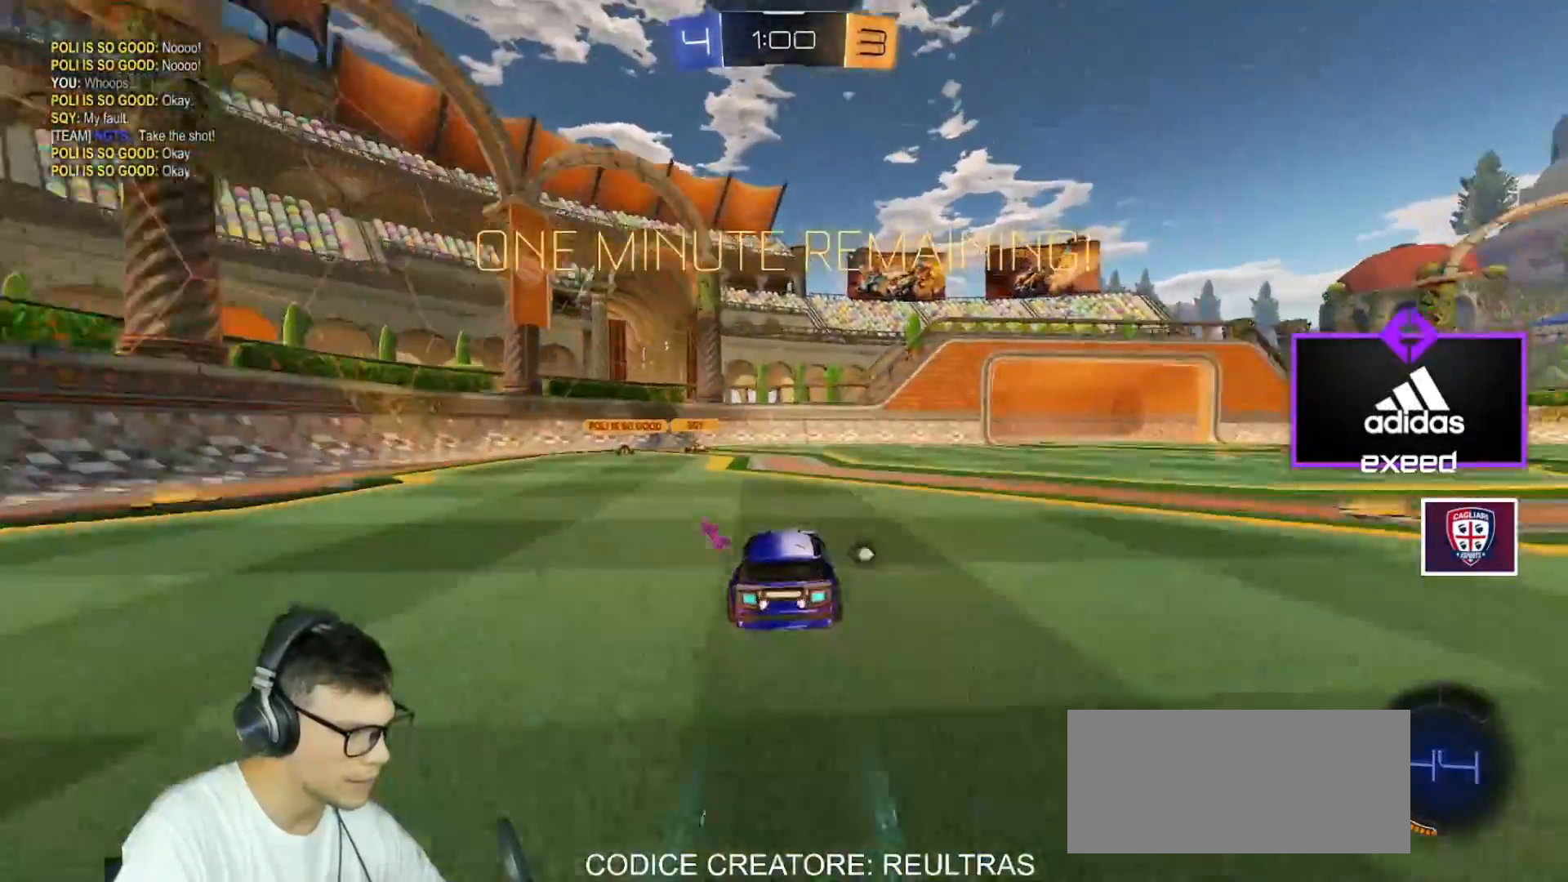
{"keys": ["d", "w"], "mouse": [], "events": [[100, "mouse_left", "down"], [334, "d", "down"], [367, "mouse_left", "up"]]}
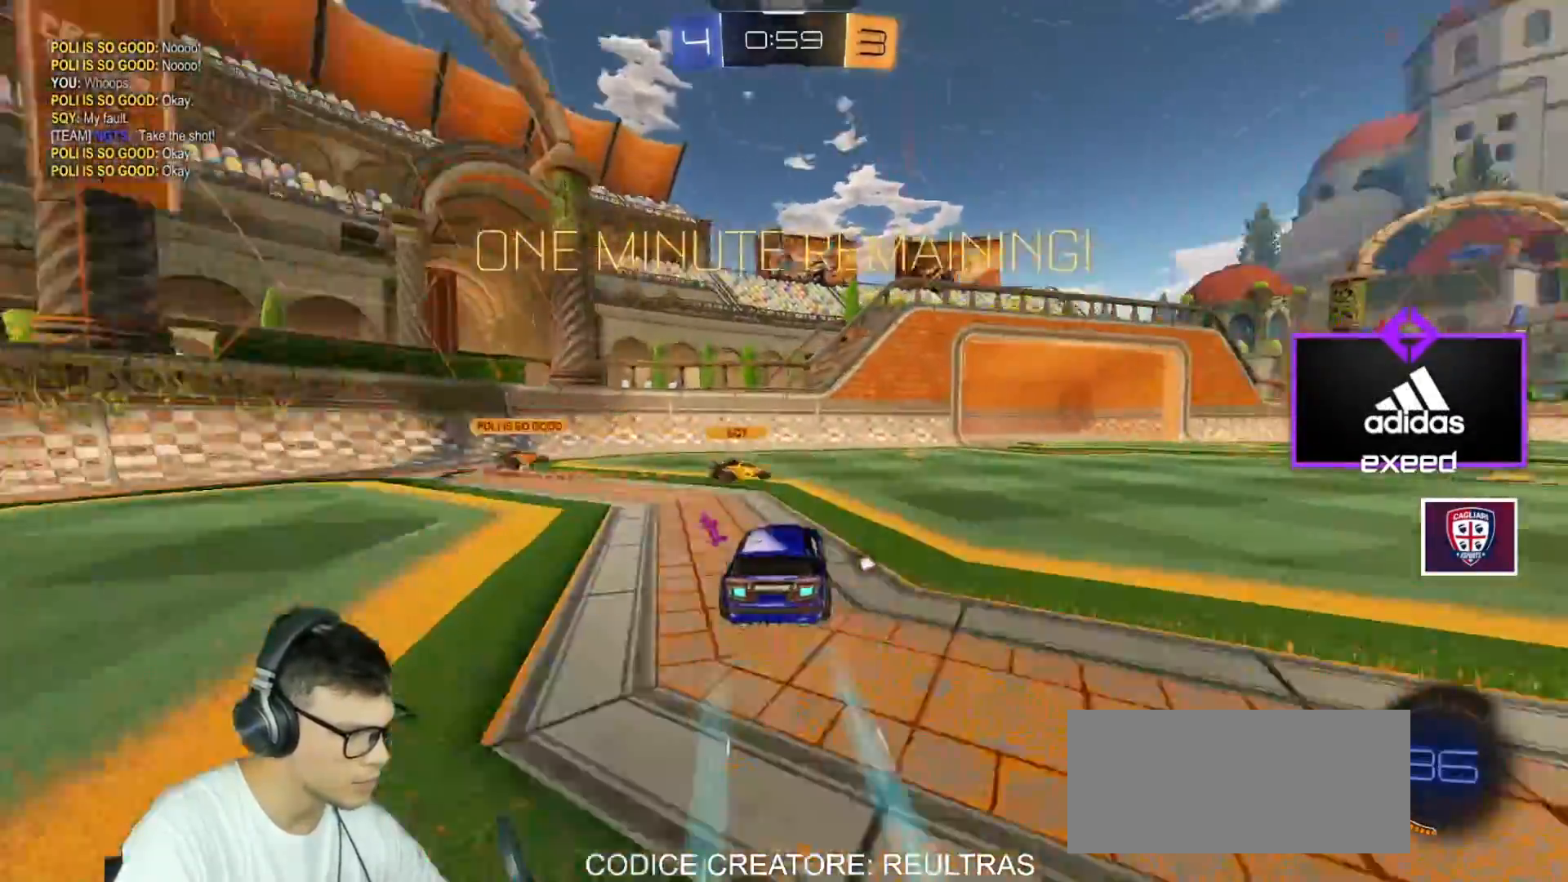
{"keys": ["d", "shift", "w"], "mouse": [], "events": [[66, "space", "down"], [133, "shift", "down"], [166, "space", "up"], [200, "shift", "up"], [300, "mouse_left", "down"], [433, "shift", "down"], [500, "mouse_left", "up"]]}
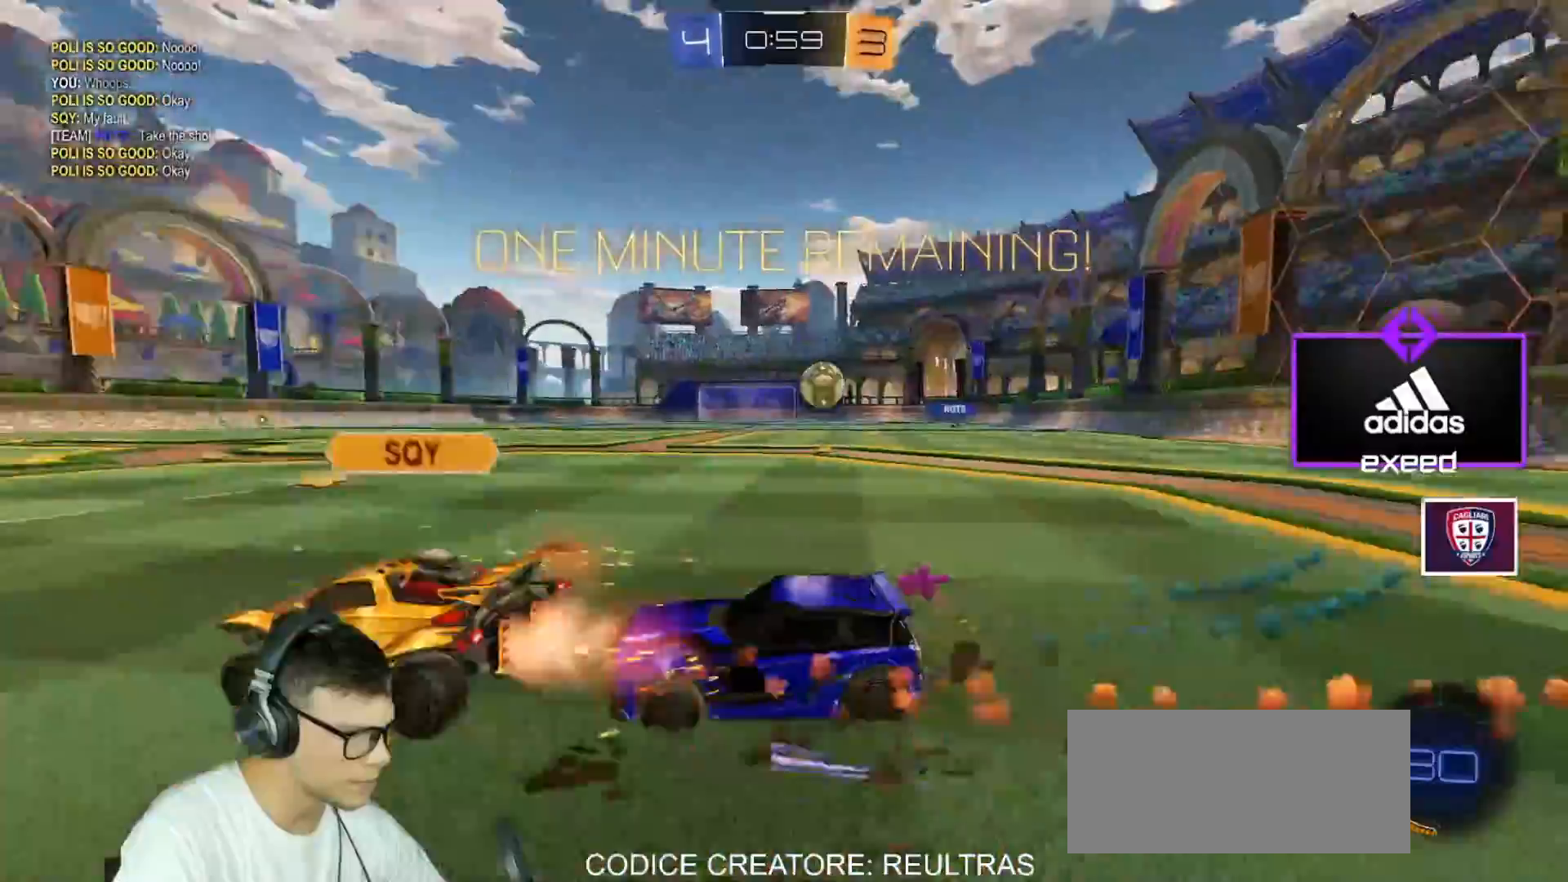
{"keys": ["d", "w"], "mouse": [], "events": [[100, "shift", "up"], [334, "shift", "down"], [367, "shift", "up"]]}
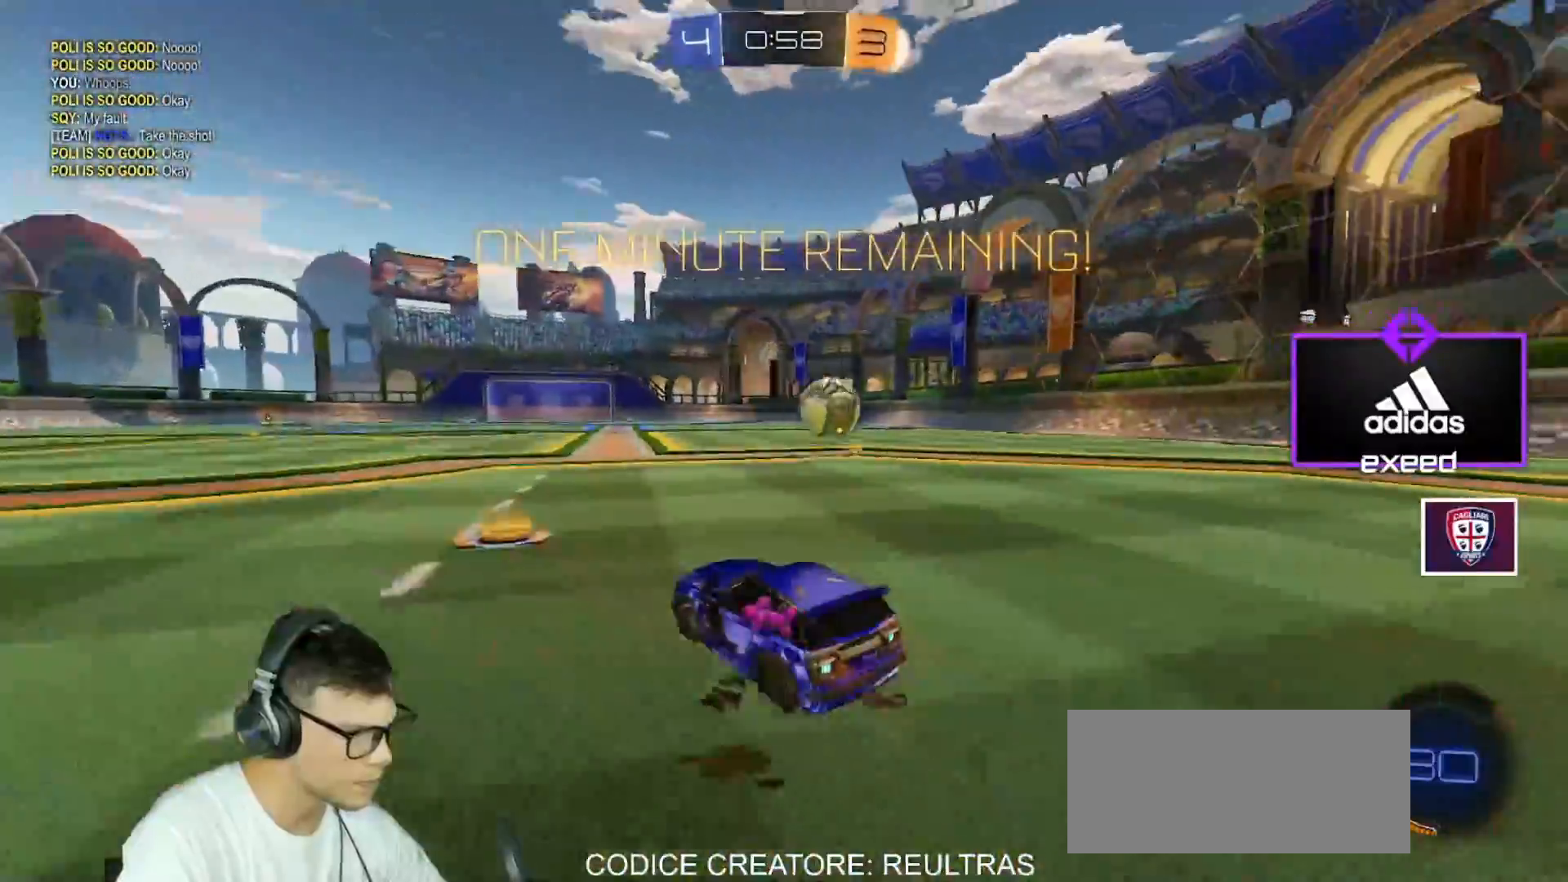
{"keys": ["d", "w"], "mouse": [], "events": []}
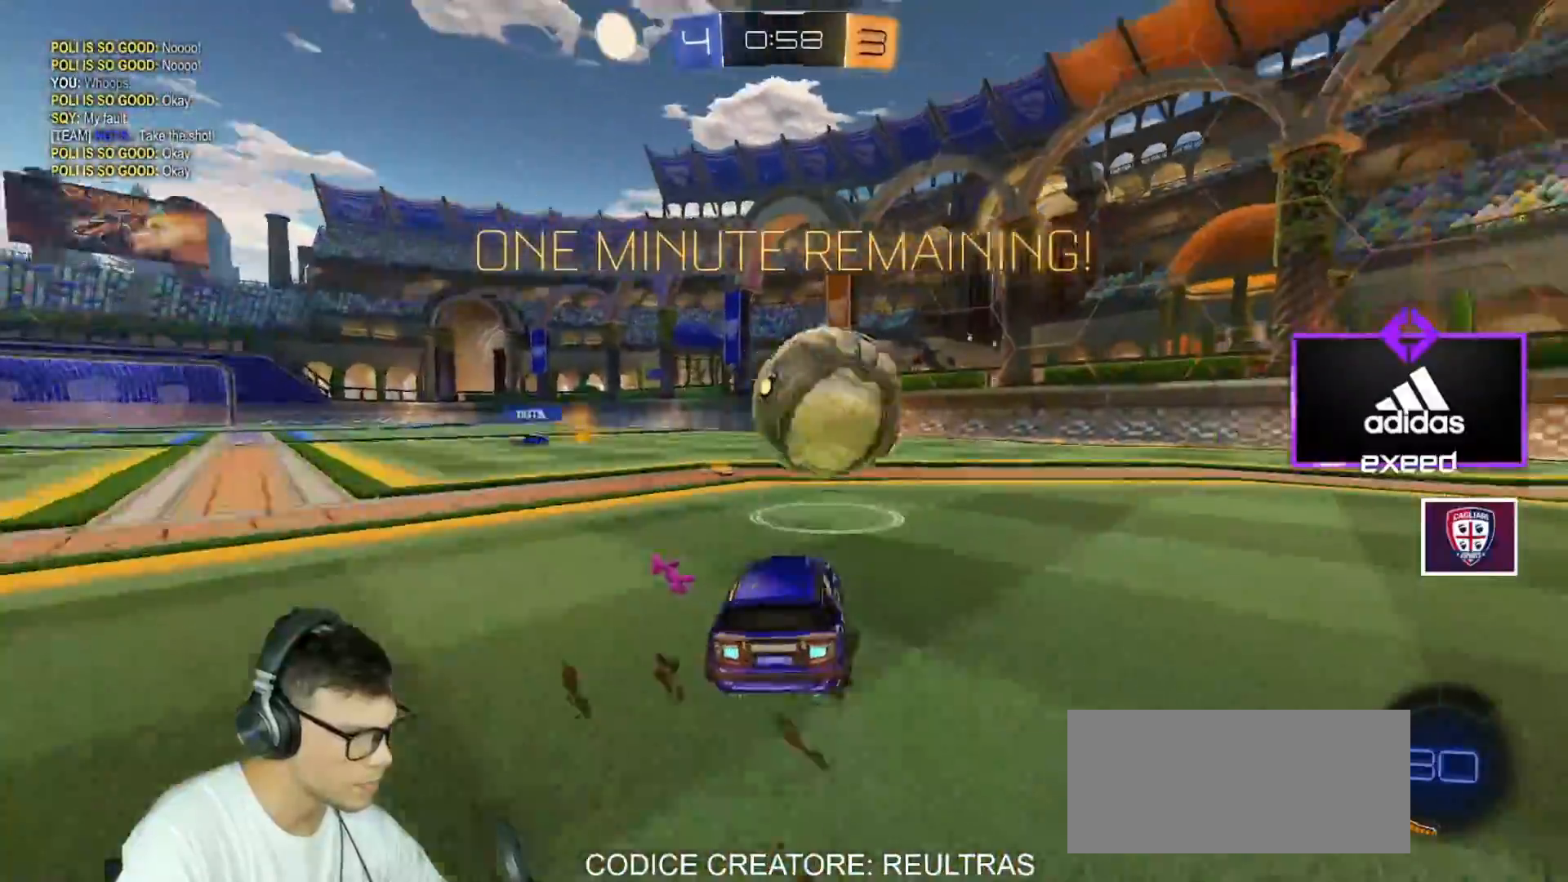
{"keys": ["d", "w"], "mouse": [], "events": [[134, "d", "up"], [167, "a", "down"], [300, "a", "up"], [501, "d", "down"]]}
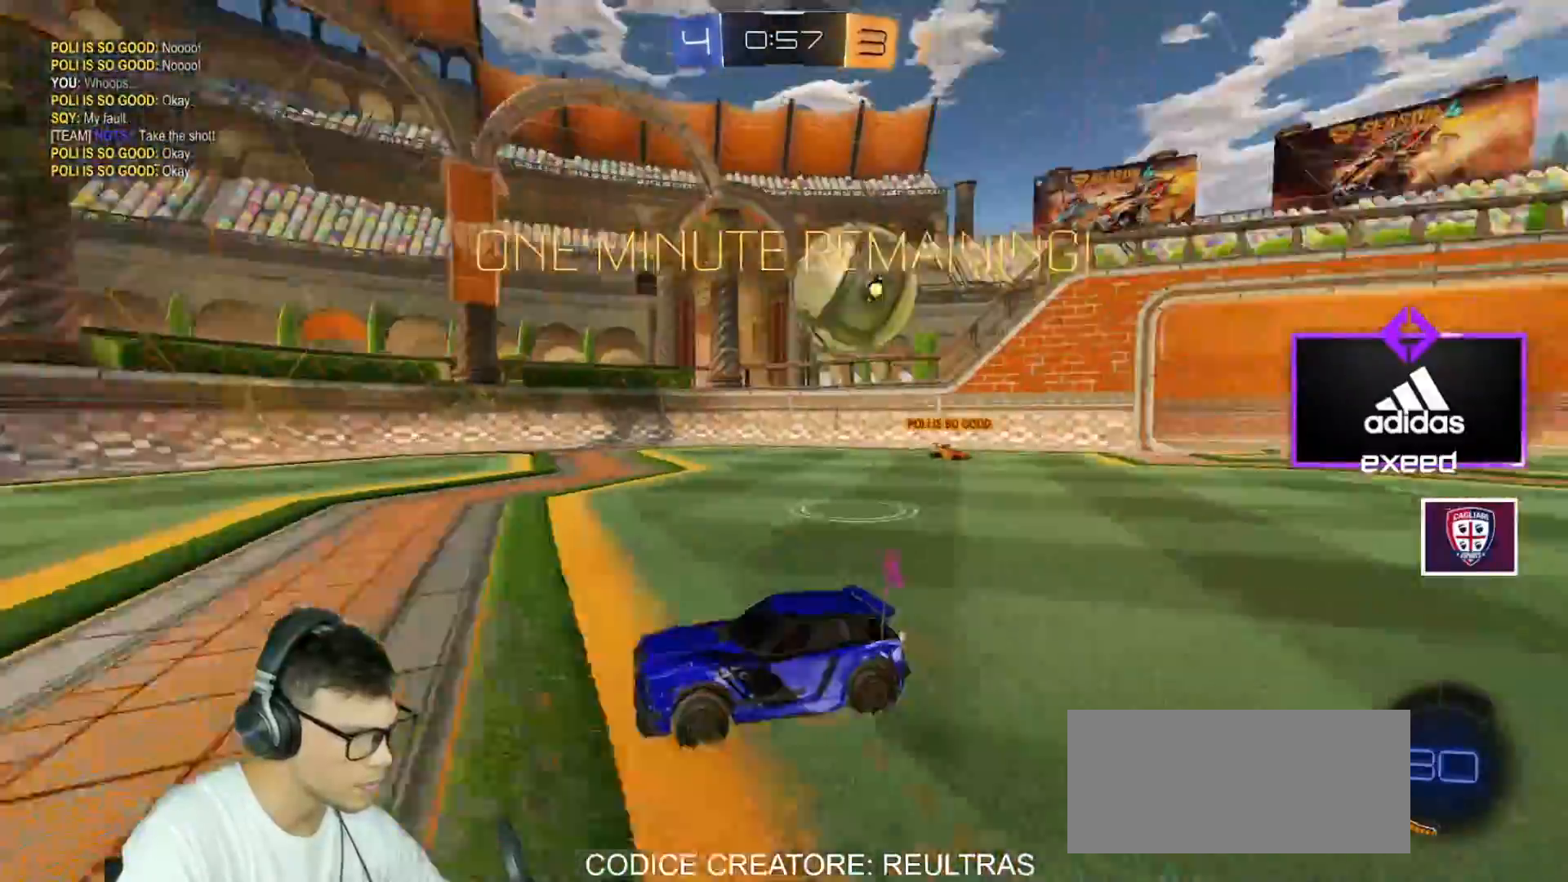
{"keys": ["d", "w"], "mouse": ["left"], "events": [[100, "shift", "down"], [166, "shift", "up"], [233, "mouse_left", "down"]]}
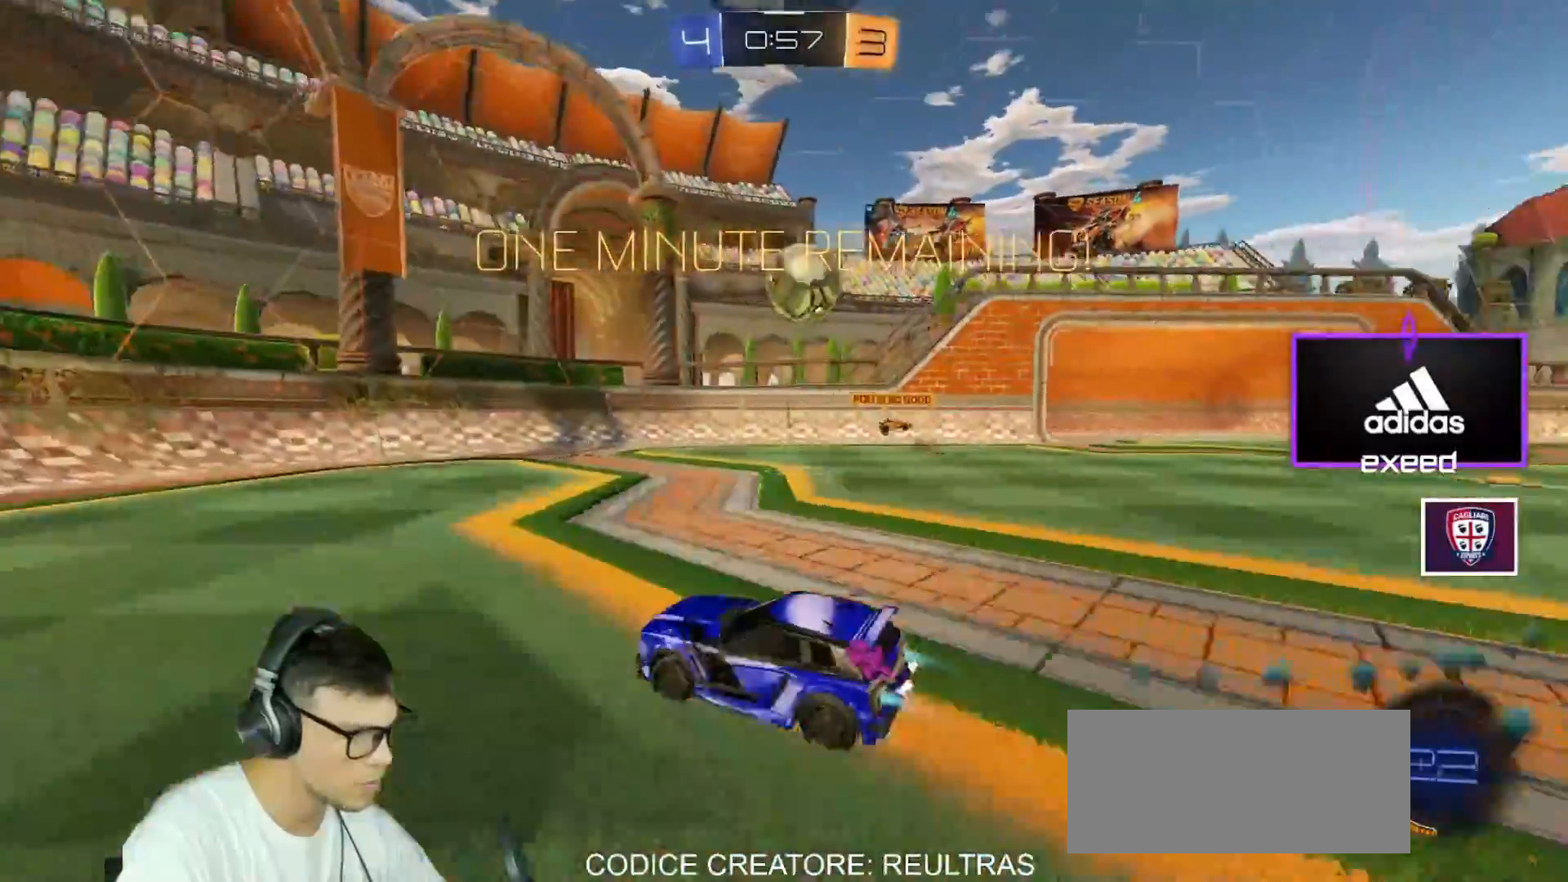
{"keys": ["w"], "mouse": ["left"], "events": [[234, "d", "up"]]}
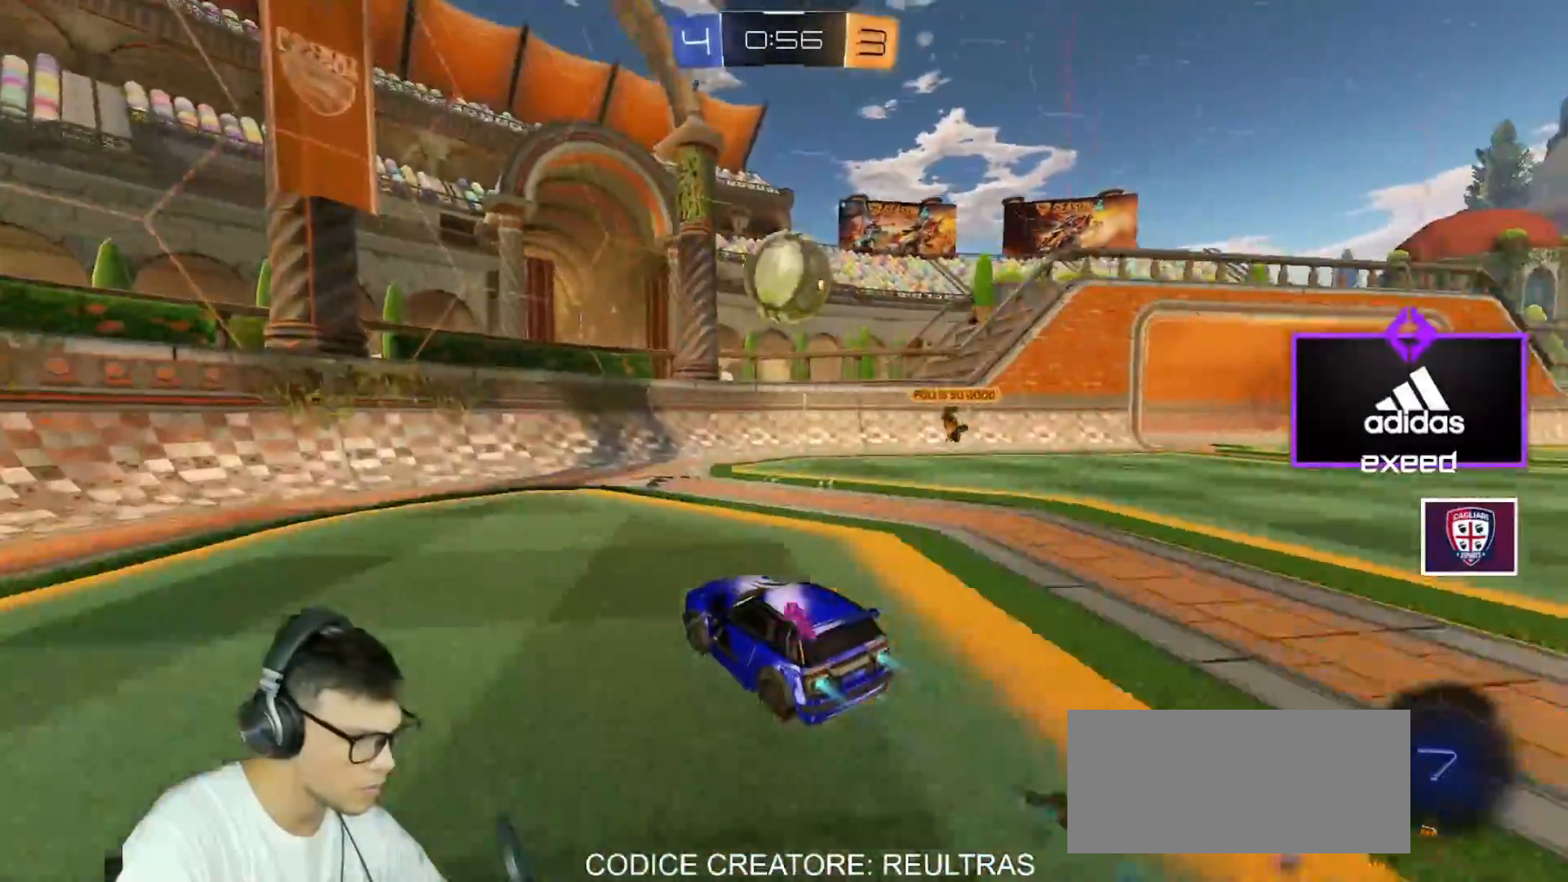
{"keys": [], "mouse": ["left"], "events": [[166, "d", "down"], [300, "mouse_right", "down"], [300, "w", "up"], [367, "shift", "down"], [400, "s", "down"], [500, "d", "up"], [500, "mouse_right", "up"], [500, "s", "up"], [500, "shift", "up"]]}
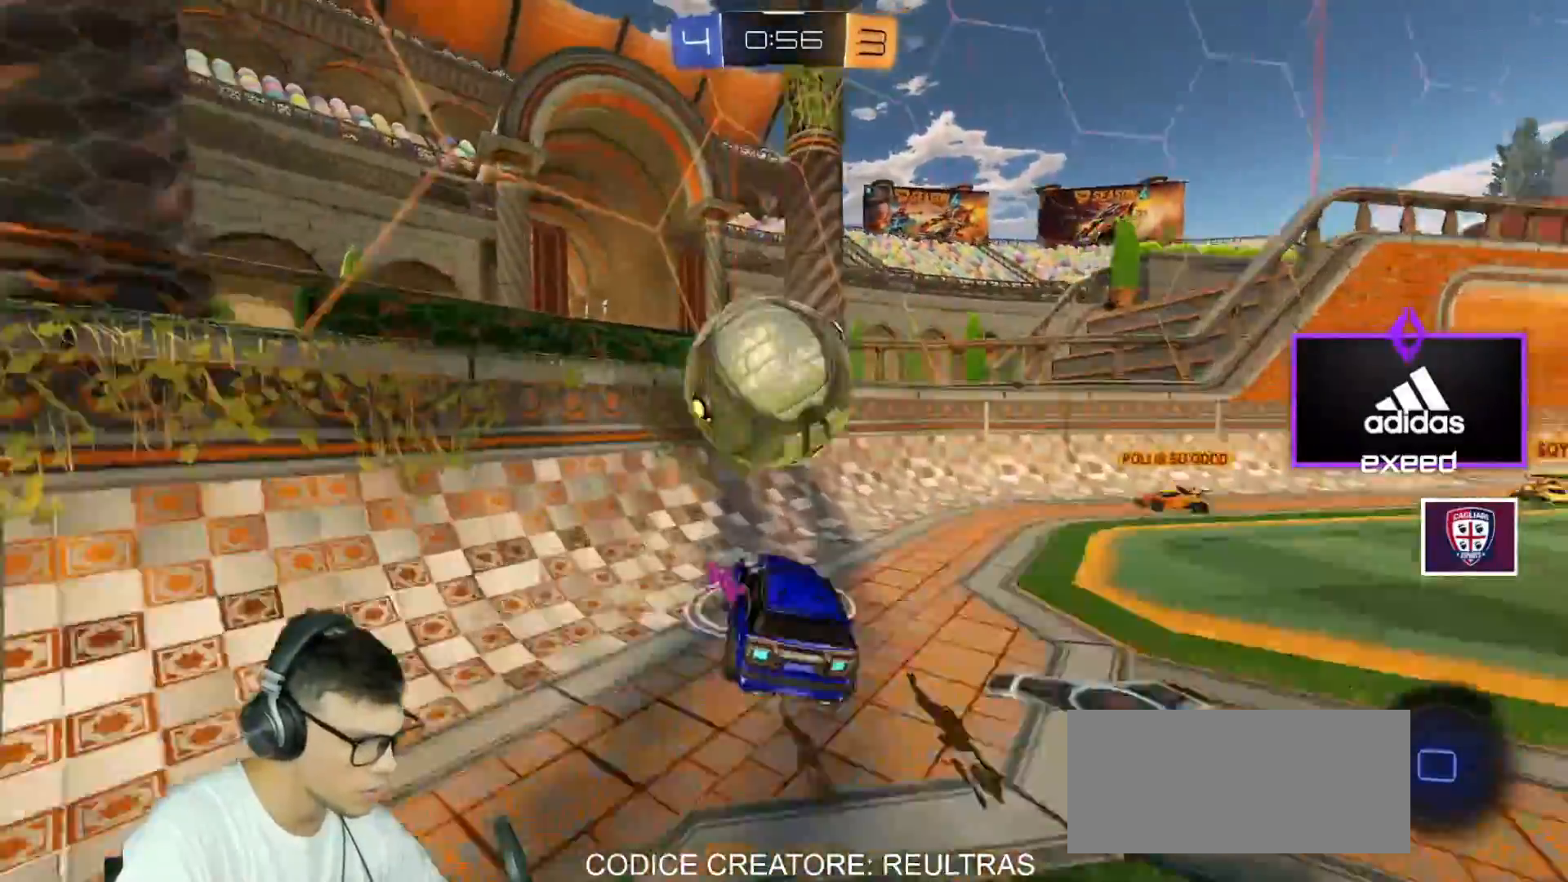
{"keys": ["d", "shift", "w"], "mouse": [], "events": [[100, "w", "down"], [134, "d", "down"], [134, "mouse_left", "up"], [467, "shift", "down"]]}
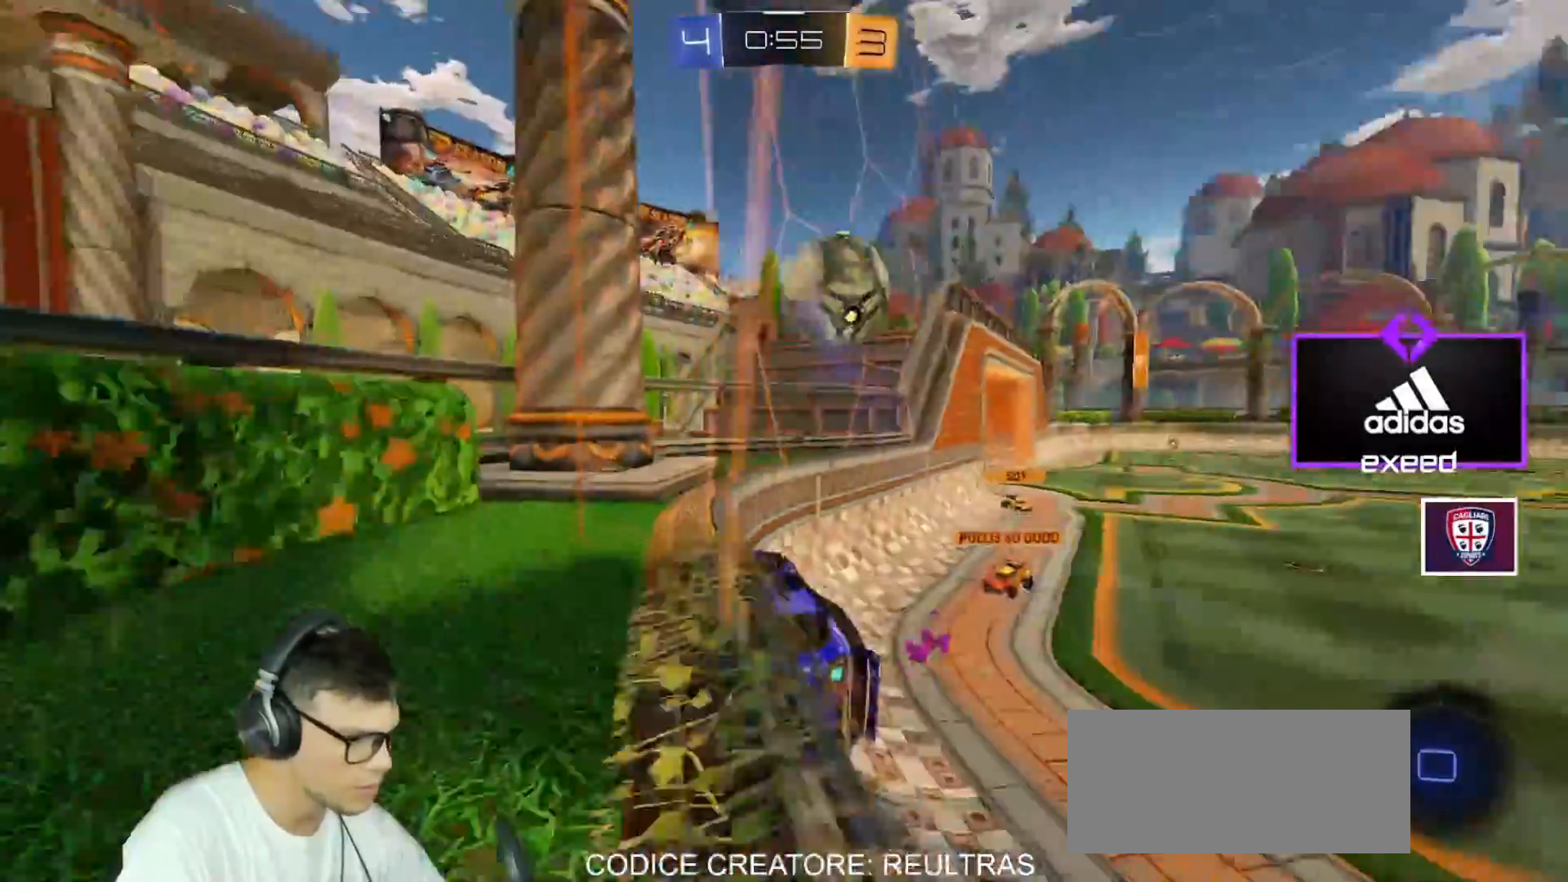
{"keys": ["d", "w"], "mouse": [], "events": [[133, "shift", "up"]]}
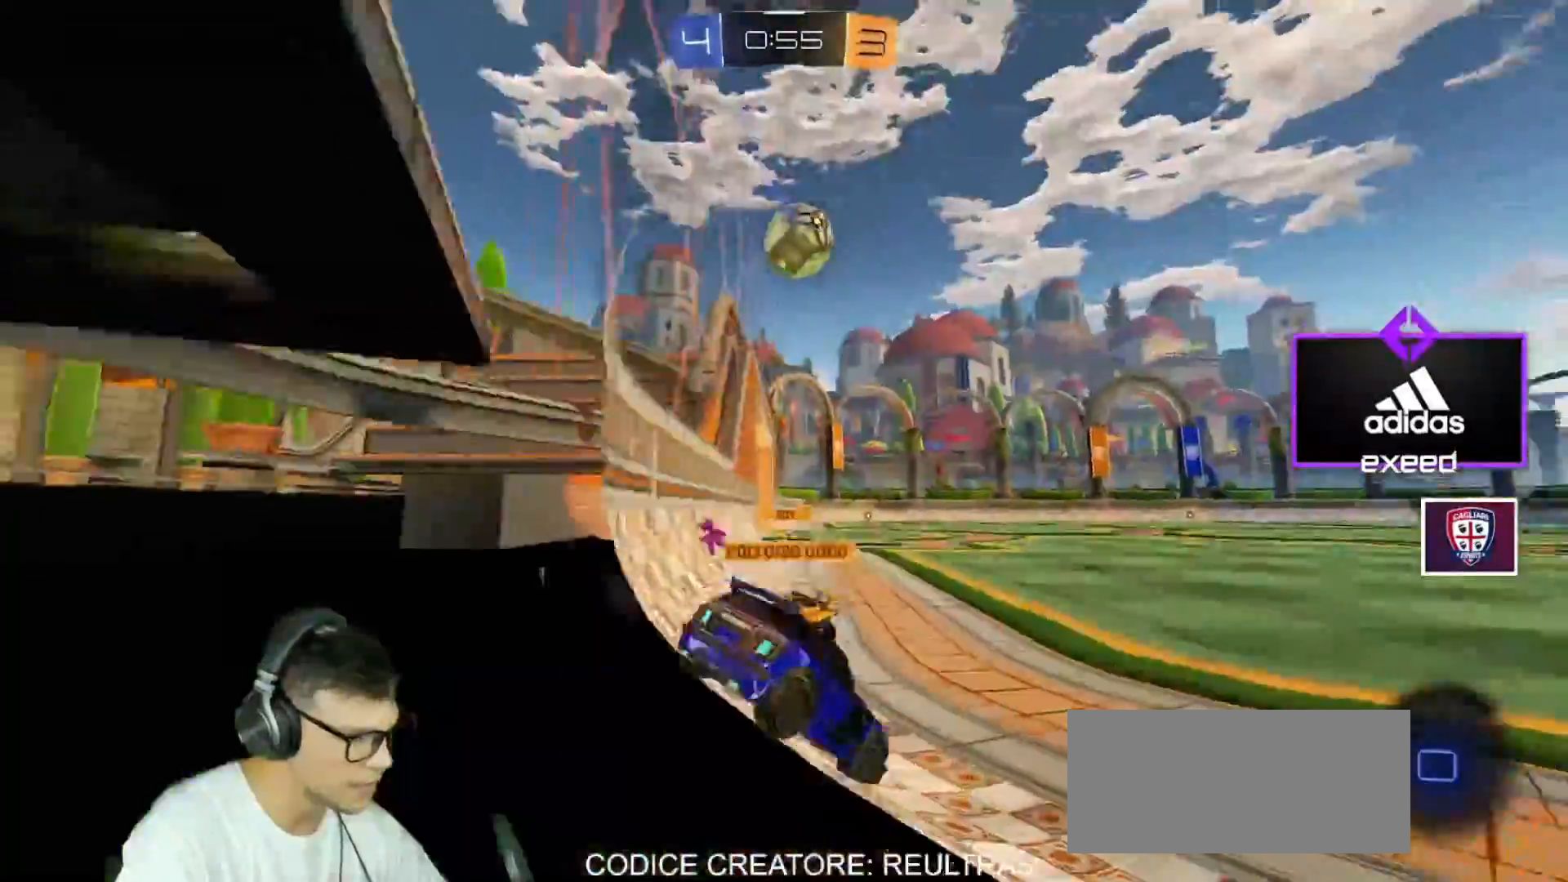
{"keys": ["d", "space", "w"], "mouse": [], "events": [[401, "space", "down"]]}
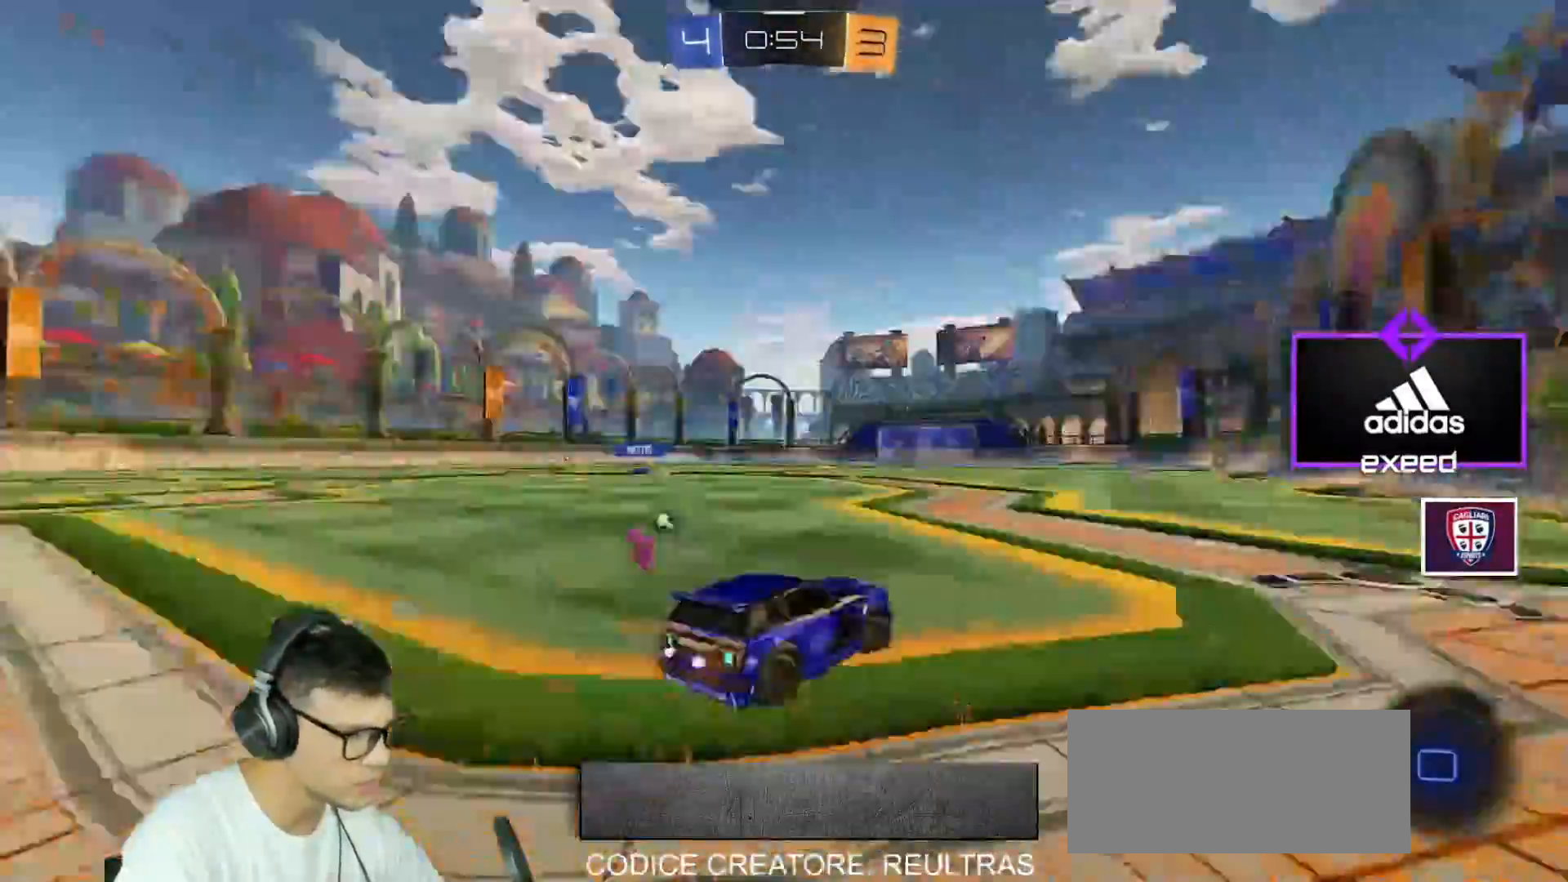
{"keys": ["space", "w"], "mouse": ["left", "right"], "events": [[67, "mouse_left", "down"], [67, "space", "up"], [167, "d", "up"], [301, "a", "down"], [467, "a", "up"], [467, "mouse_right", "down"], [501, "space", "down"]]}
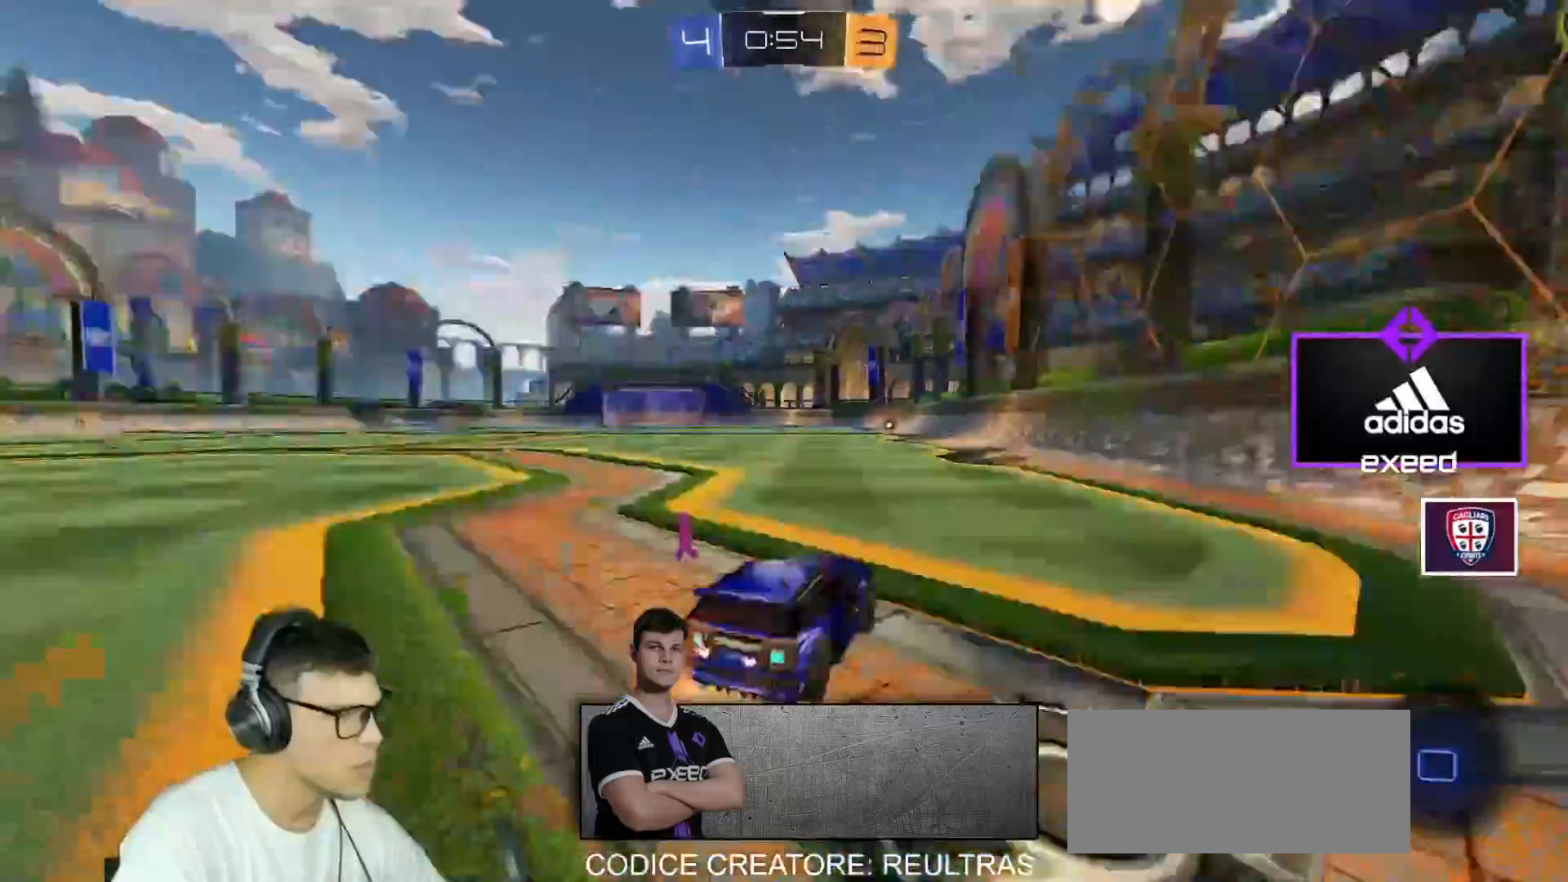
{"keys": [], "mouse": [], "events": [[33, "mouse_right", "up"], [100, "mouse_right", "down"], [100, "space", "up"], [267, "mouse_left", "up"], [333, "mouse_right", "up"], [333, "w", "up"]]}
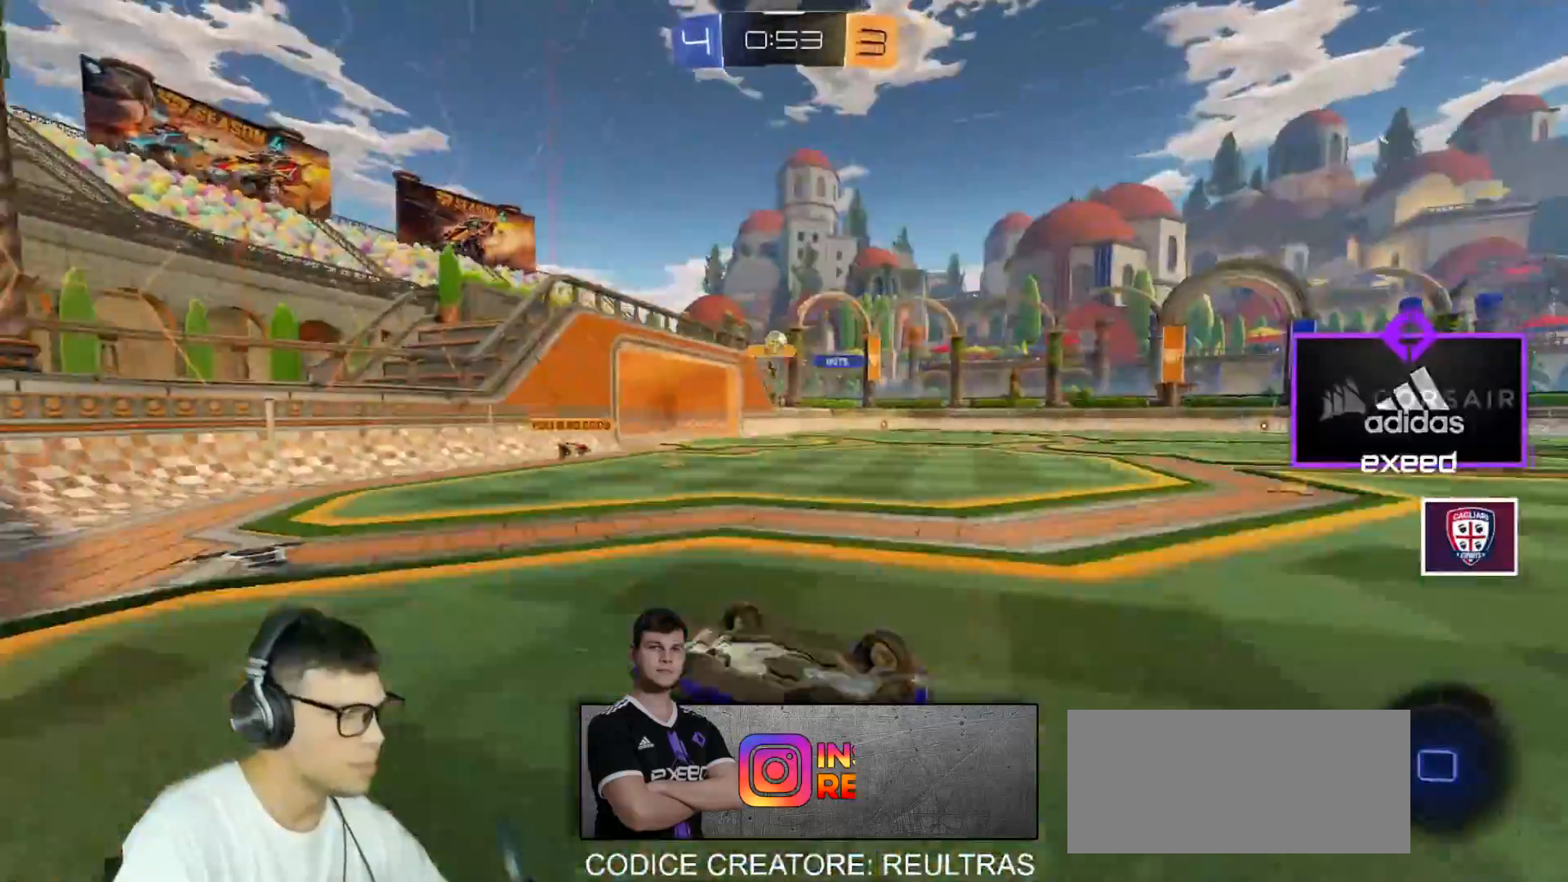
{"keys": [], "mouse": ["left"], "events": [[467, "mouse_left", "down"]]}
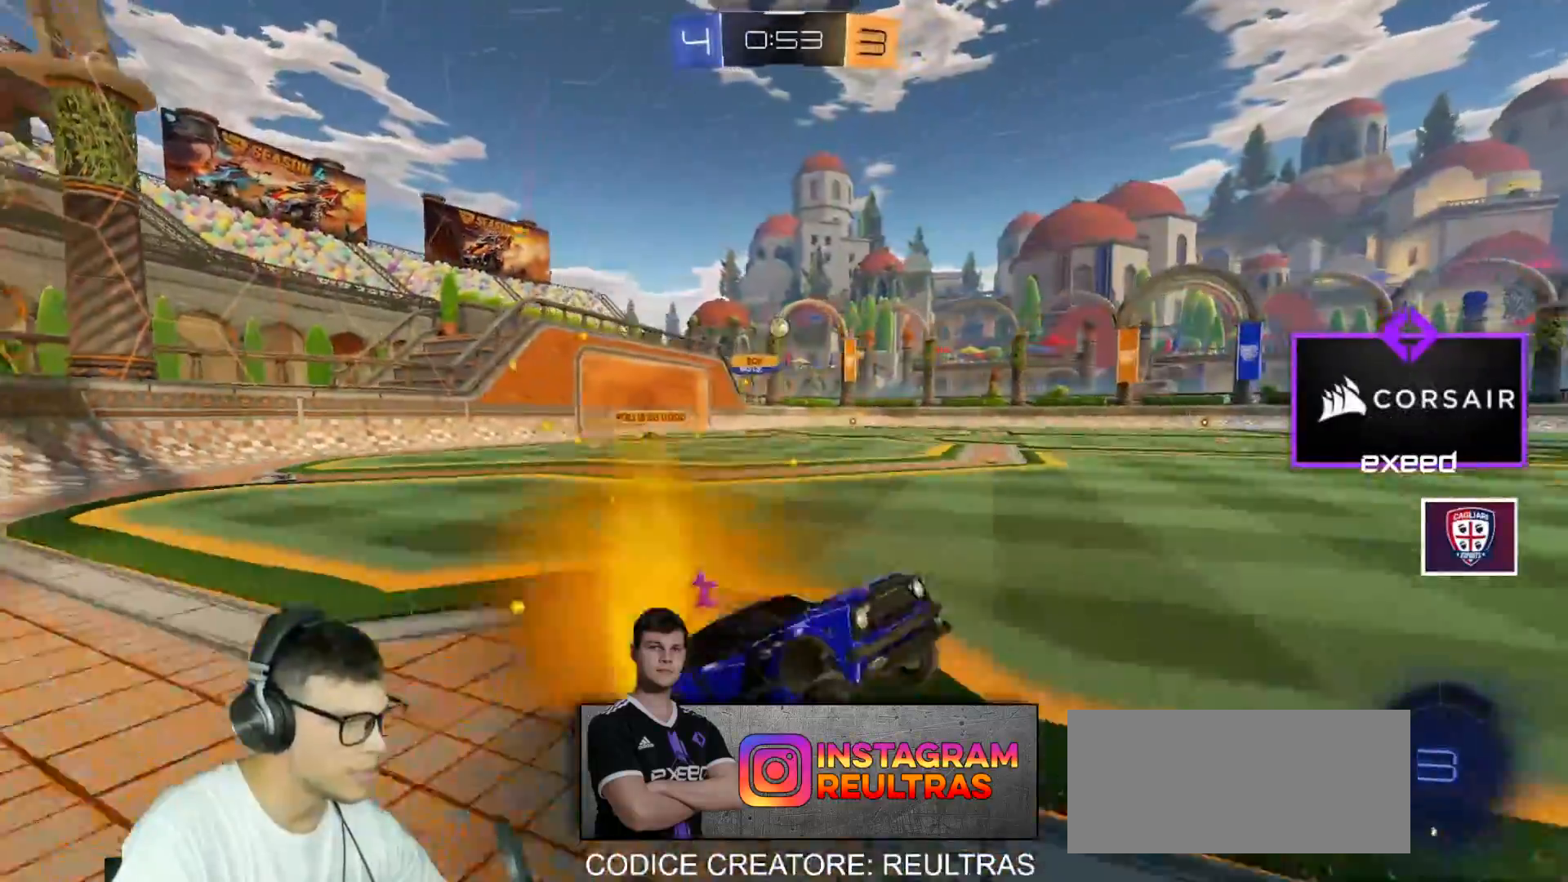
{"keys": ["w"], "mouse": ["left"], "events": [[33, "a", "down"], [33, "w", "down"], [66, "space", "down"], [200, "space", "up"], [367, "a", "up"]]}